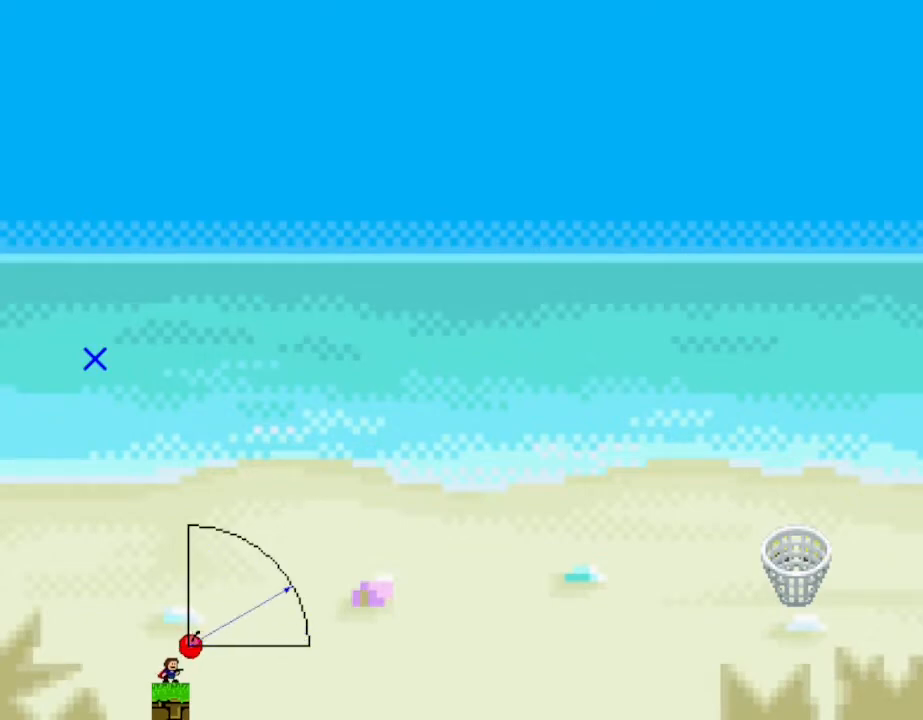
Gameplay with keyboard and mouse; each line is a JSON object with the keys held at the frame after it. "events" lists presses ("down") and releases ("up") of "down", "left", "r", "right", "up" and "z" between this image and that frame as [ms after this image, input, new state], when the widget could be followed in between. No other keys are recorded. Mouse input is not recorded. Not read: other_keys.
{"keys": [], "events": [[150, "z", "down"], [300, "z", "up"]]}
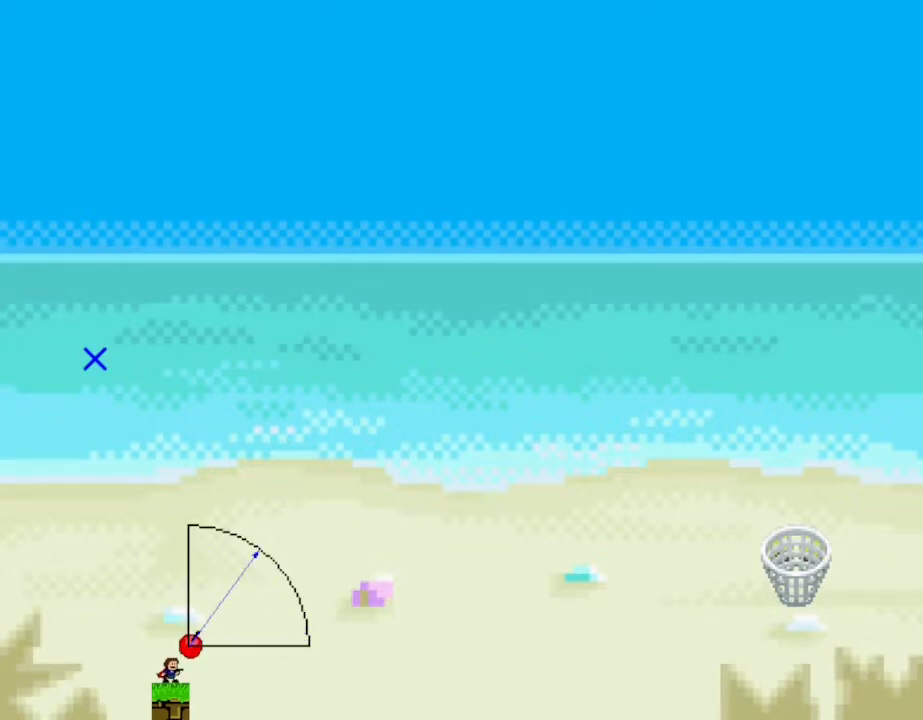
{"keys": [], "events": []}
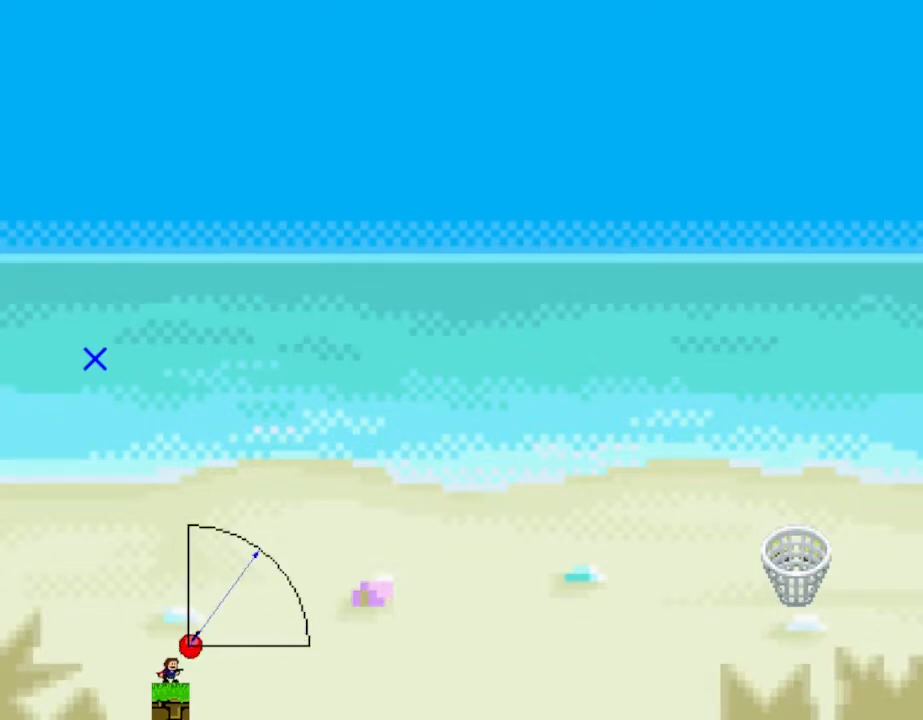
{"keys": [], "events": []}
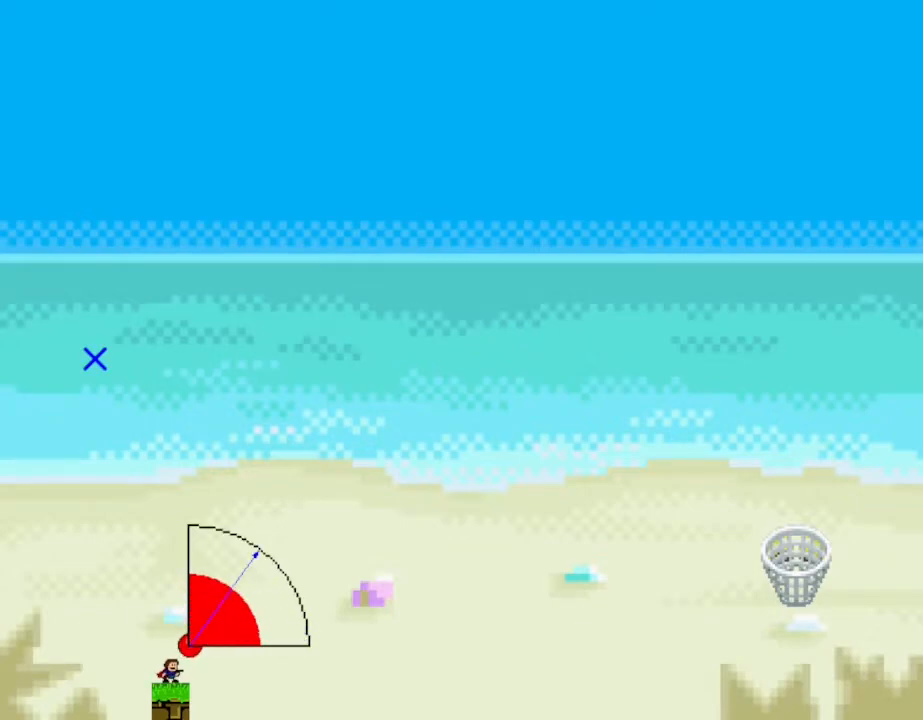
{"keys": [], "events": []}
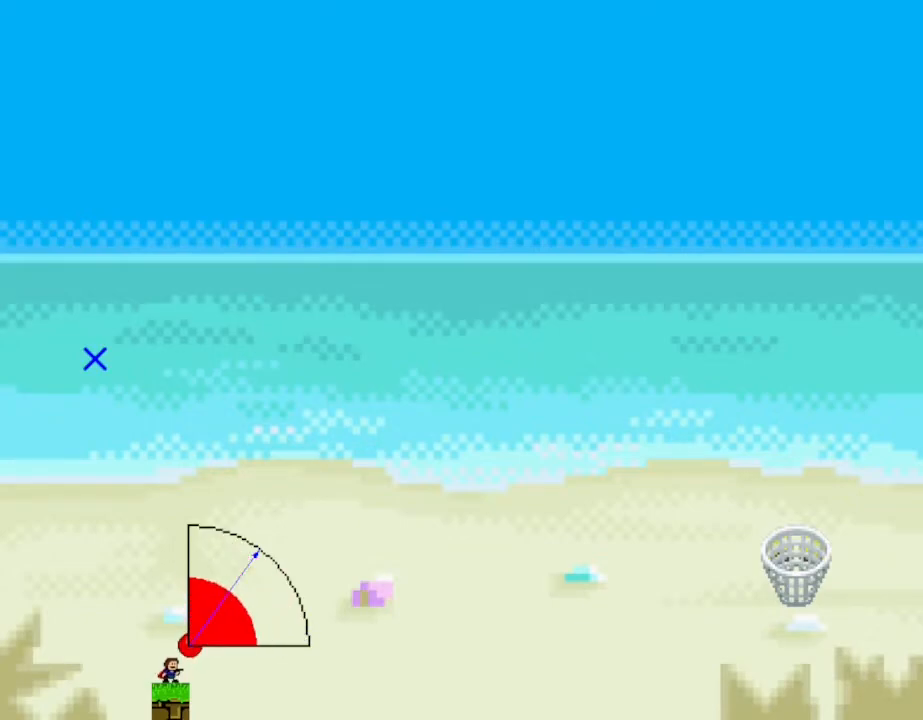
{"keys": [], "events": []}
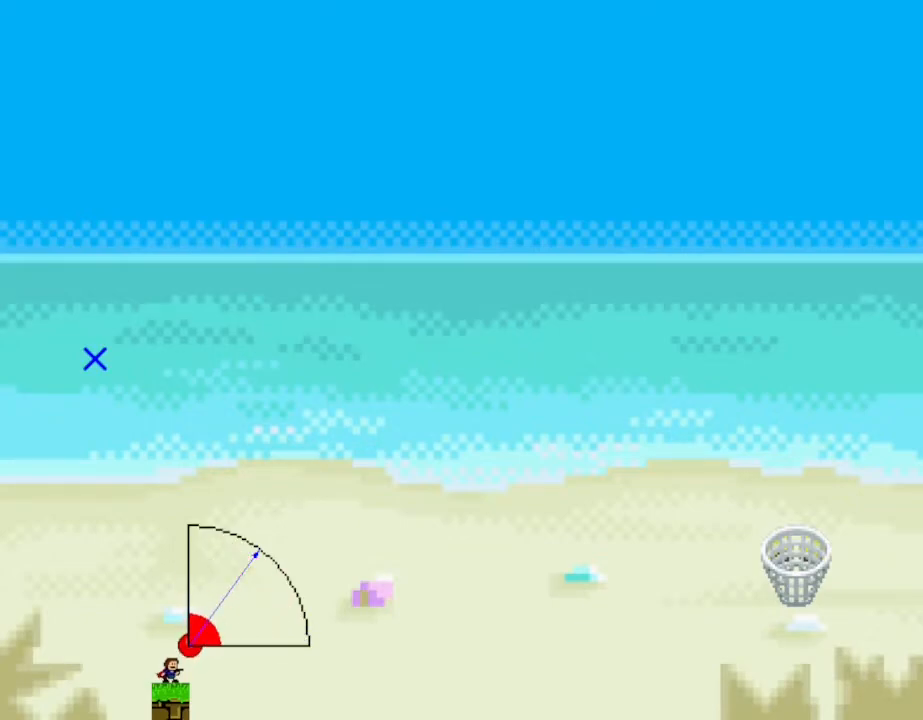
{"keys": [], "events": [[334, "z", "down"], [434, "z", "up"]]}